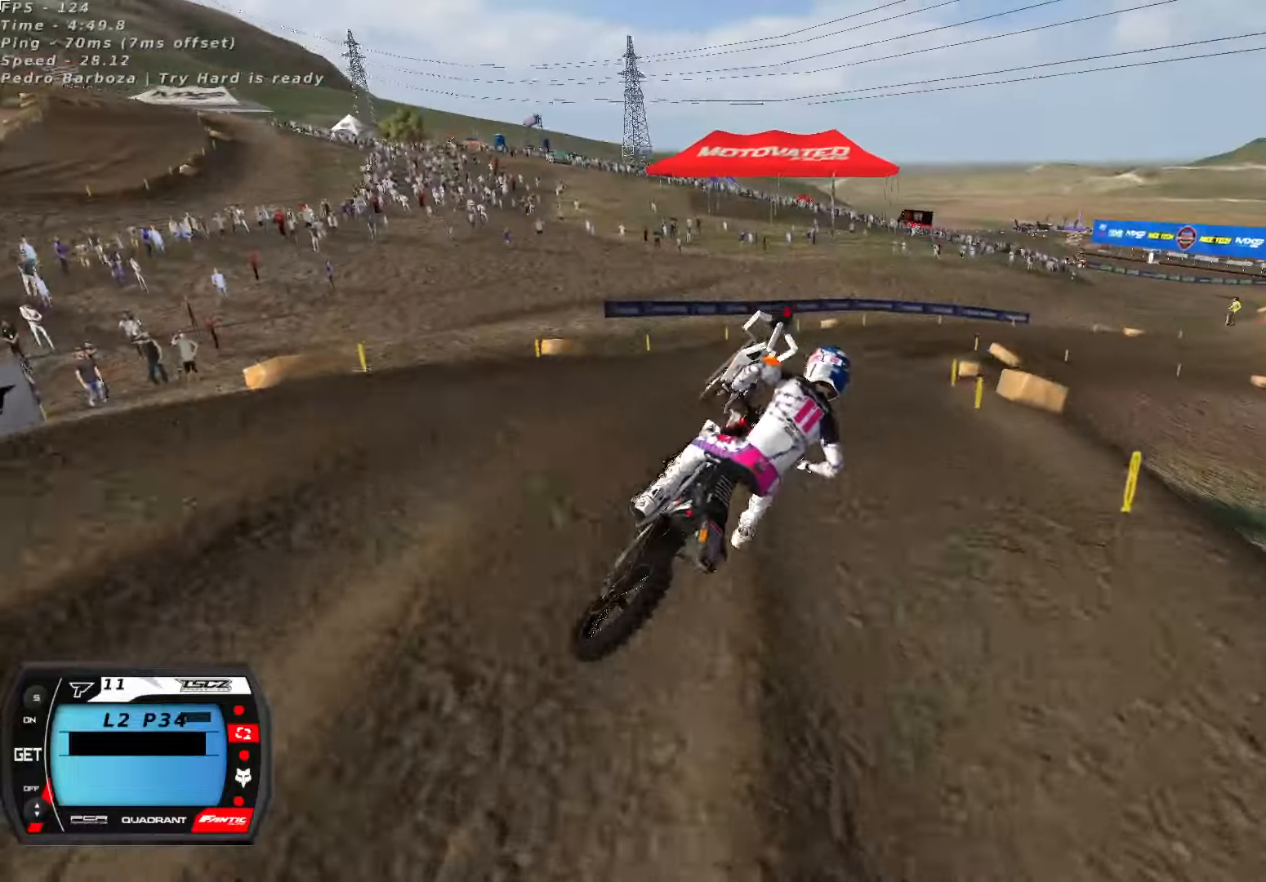
Gameplay with a controller (Xbox layout); each line is a JSON object with the inputs held at the frame after it (dt_ms = milliseconds from this image to that frame). "button_events" lists button changes between this image and that frame as [ms after this image, input, new state], when the widget could be followed in between (sticks are given only as held states).
{"dt_ms": 500, "buttons": ["R2"], "left_stick": "down-left", "right_stick": "up", "button_events": [[100, "A", "up"], [433, "R2", "up"], [483, "R2", "down"]]}
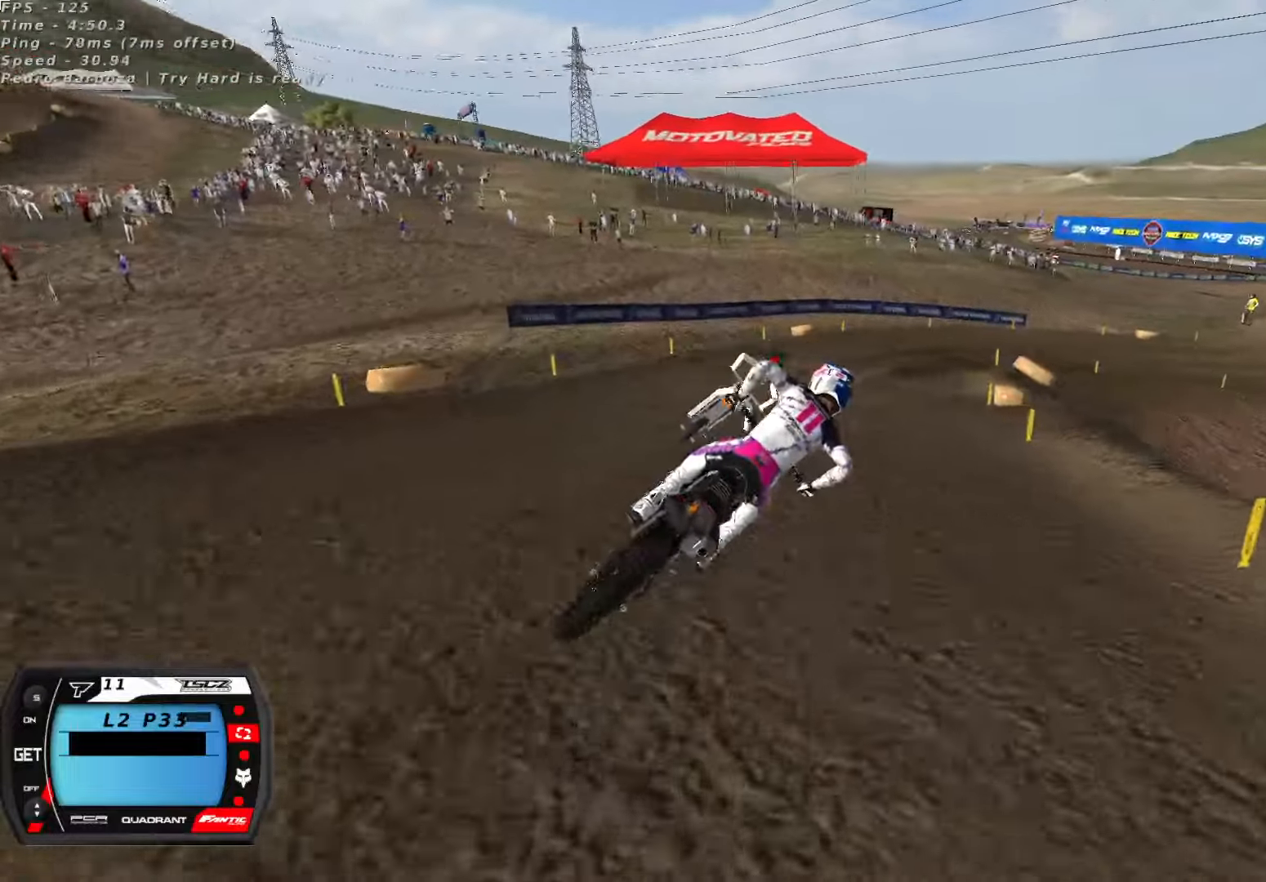
{"dt_ms": 500, "buttons": ["R2"], "left_stick": "center", "right_stick": "up", "button_events": []}
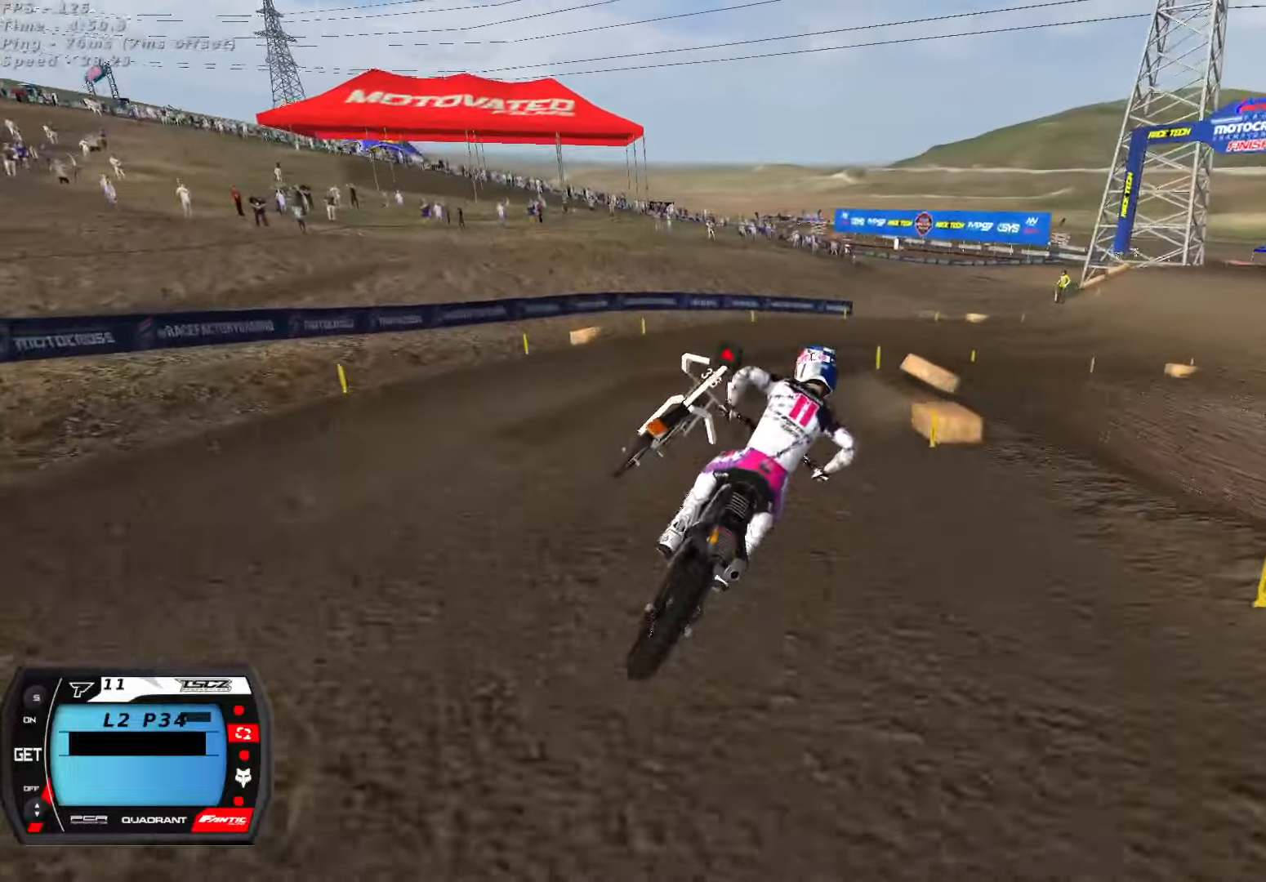
{"dt_ms": 500, "buttons": [], "left_stick": "right", "right_stick": "up", "button_events": [[100, "R2", "up"], [383, "R2", "down"], [450, "R2", "up"]]}
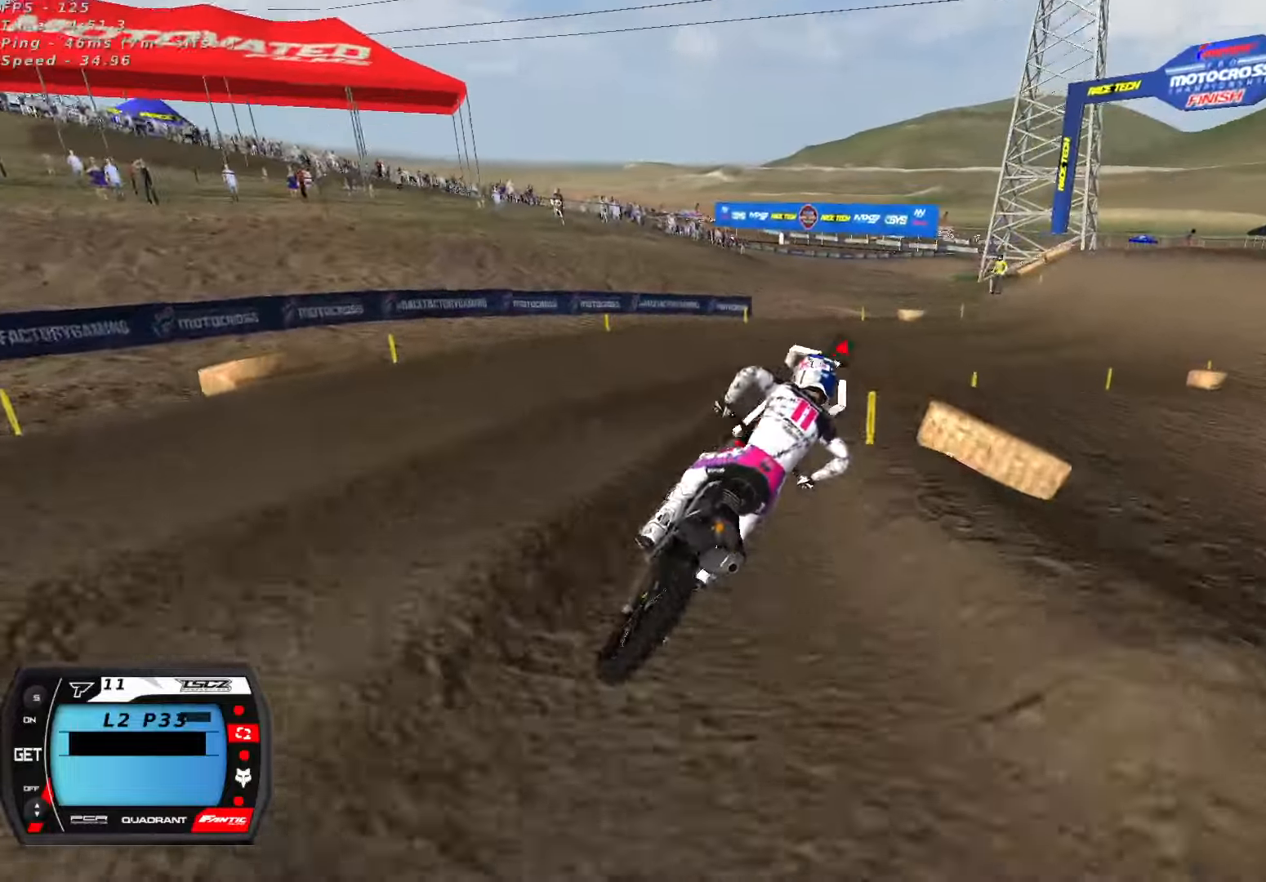
{"dt_ms": 500, "buttons": ["A", "R2"], "left_stick": "center", "right_stick": "up", "button_events": [[216, "R2", "down"], [383, "A", "down"]]}
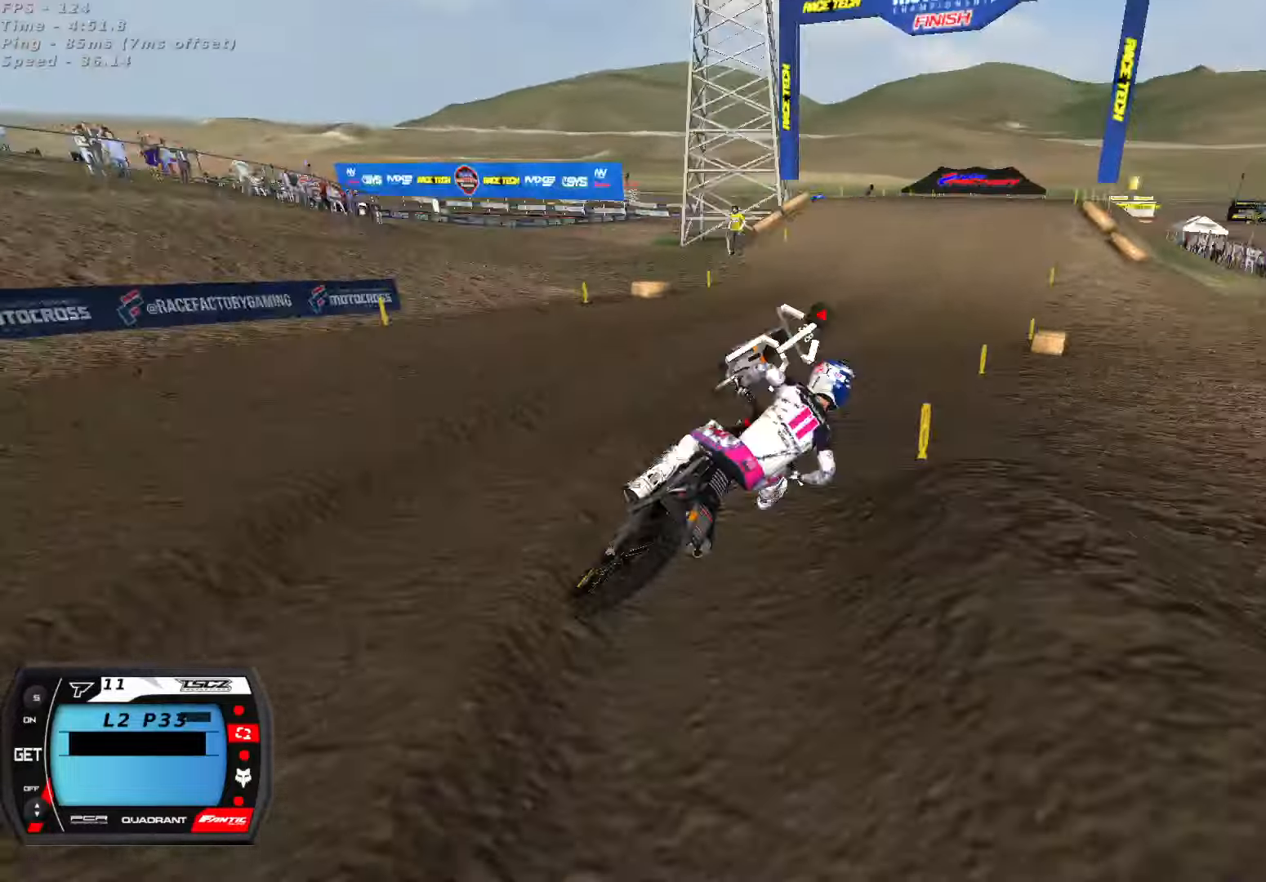
{"dt_ms": 500, "buttons": ["R2"], "left_stick": "down-left", "right_stick": "up", "button_events": [[16, "A", "up"]]}
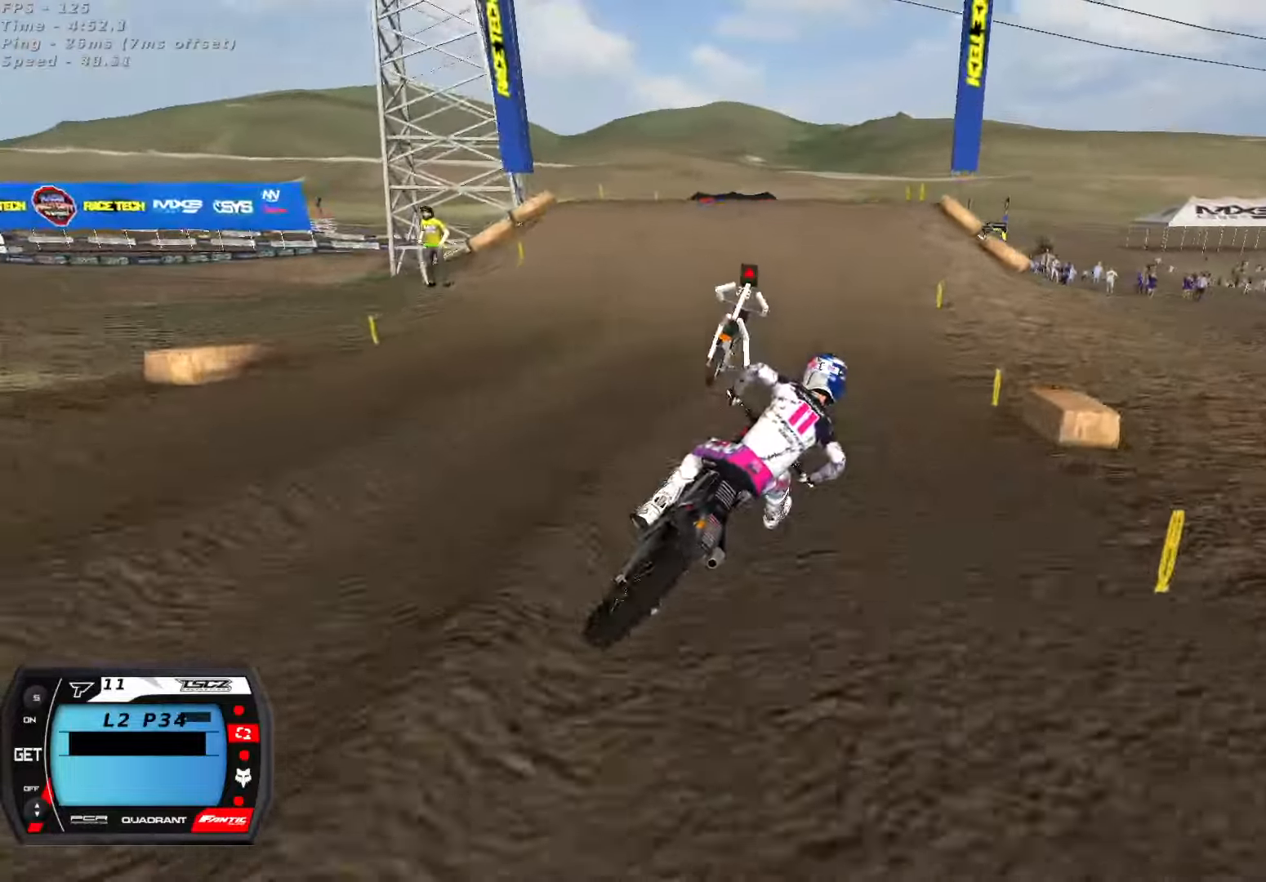
{"dt_ms": 500, "buttons": [], "left_stick": "down-left", "right_stick": "up", "button_events": [[333, "X", "down"], [416, "X", "up"], [450, "R2", "up"]]}
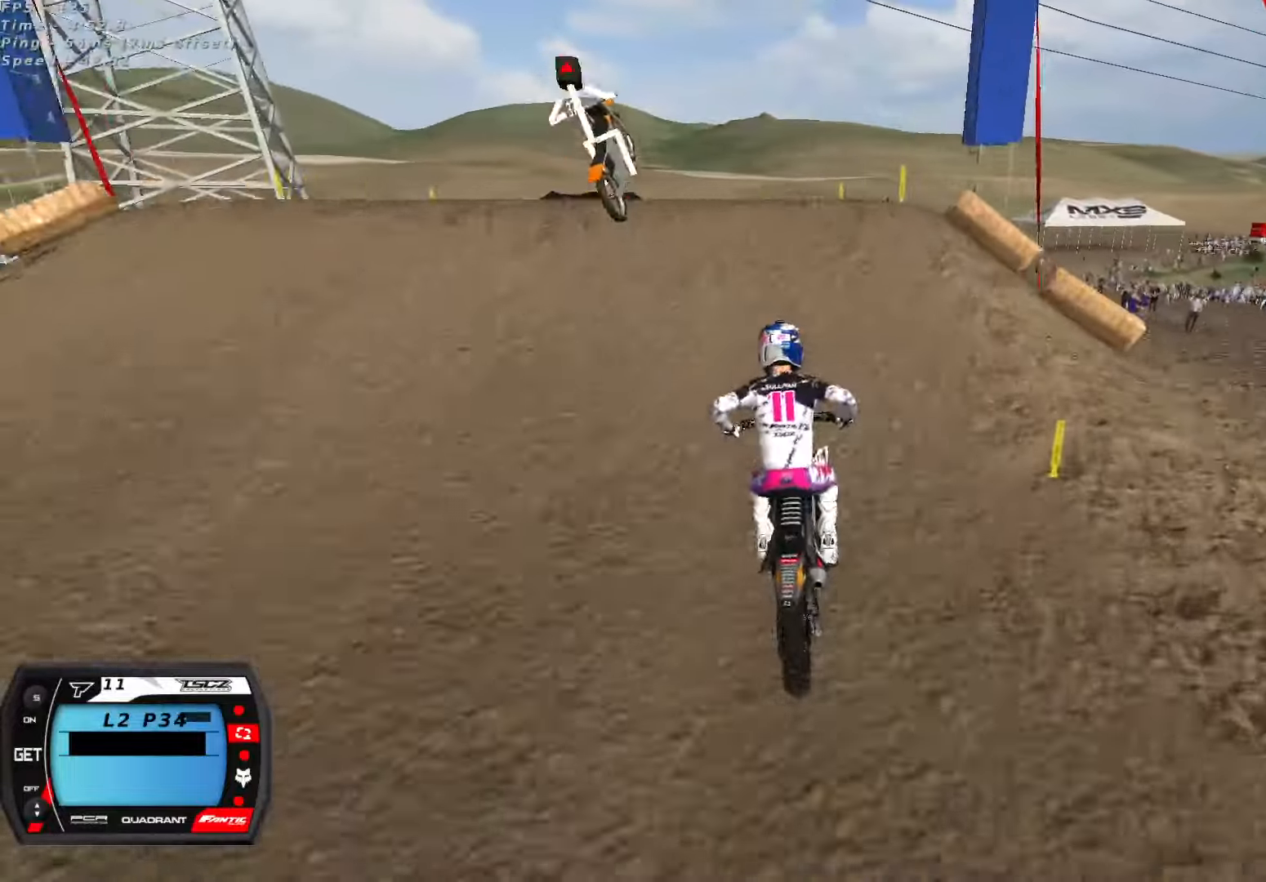
{"dt_ms": 500, "buttons": ["R2"], "left_stick": "right", "right_stick": "down-left", "button_events": [[66, "R2", "down"], [133, "R2", "up"], [433, "R2", "down"]]}
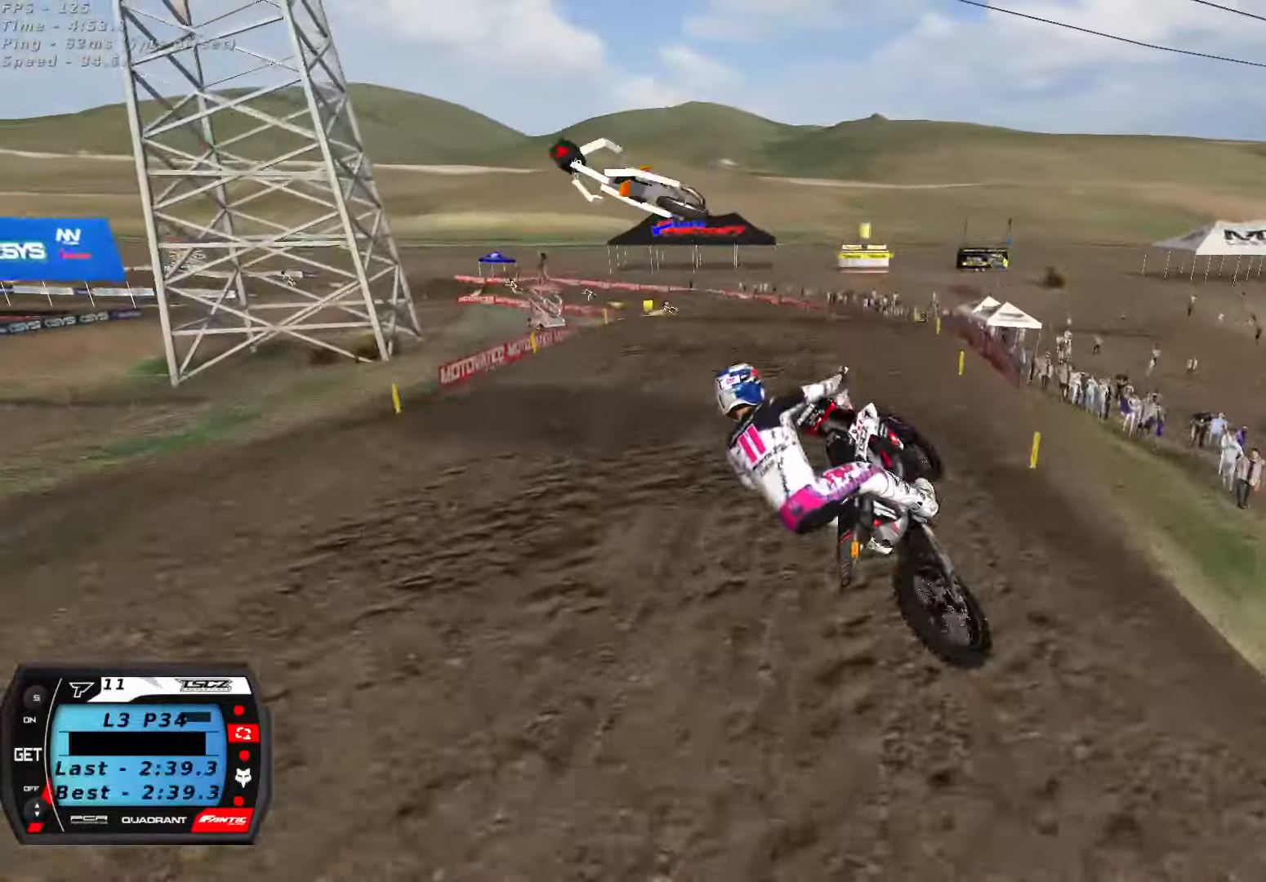
{"dt_ms": 500, "buttons": ["R2"], "left_stick": "left", "right_stick": "center", "button_events": [[166, "A", "down"], [283, "A", "up"]]}
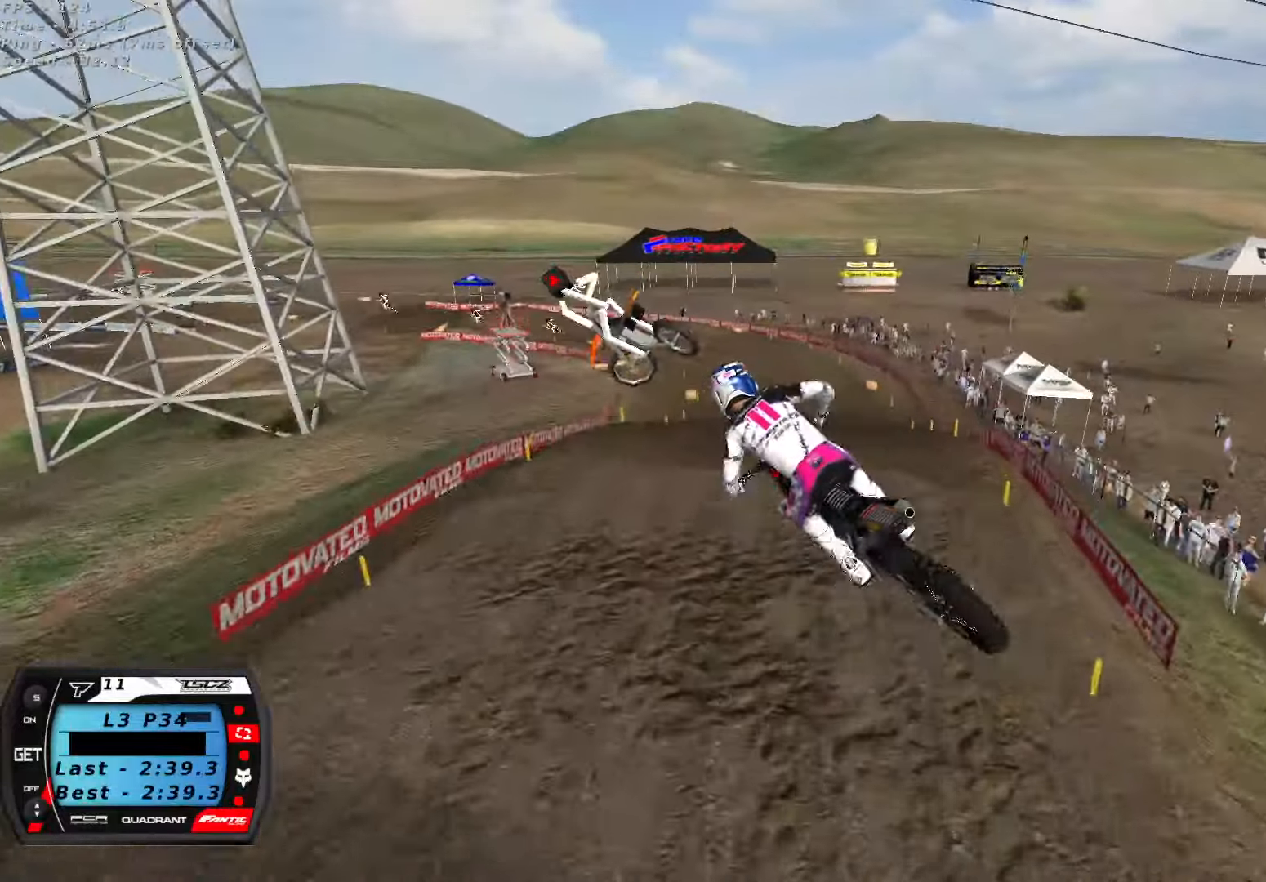
{"dt_ms": 1000, "buttons": ["R2"], "left_stick": "down-left", "right_stick": "up", "button_events": []}
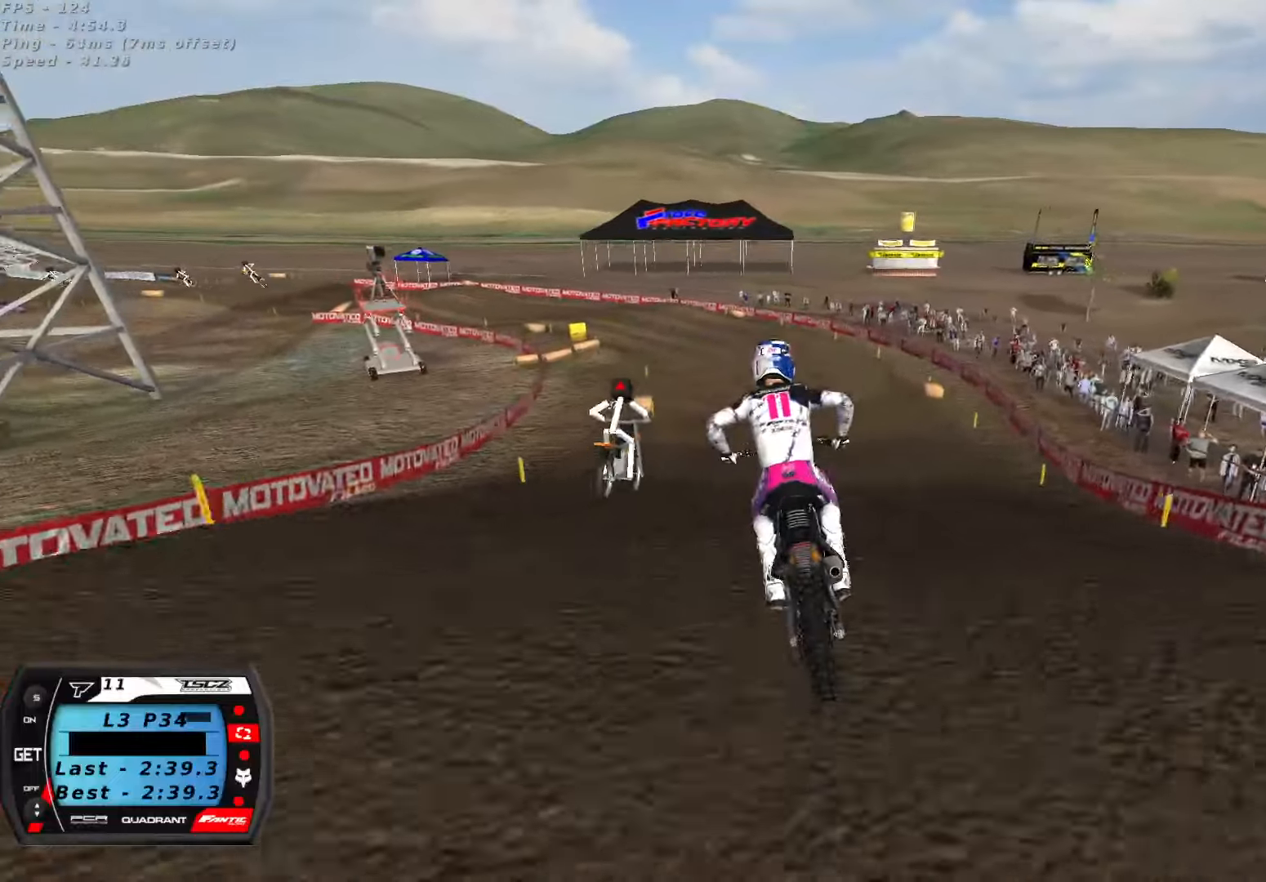
{"dt_ms": 500, "buttons": ["R2"], "left_stick": "down-left", "right_stick": "up", "button_events": [[83, "A", "down"], [200, "A", "up"], [400, "X", "down"], [500, "X", "up"]]}
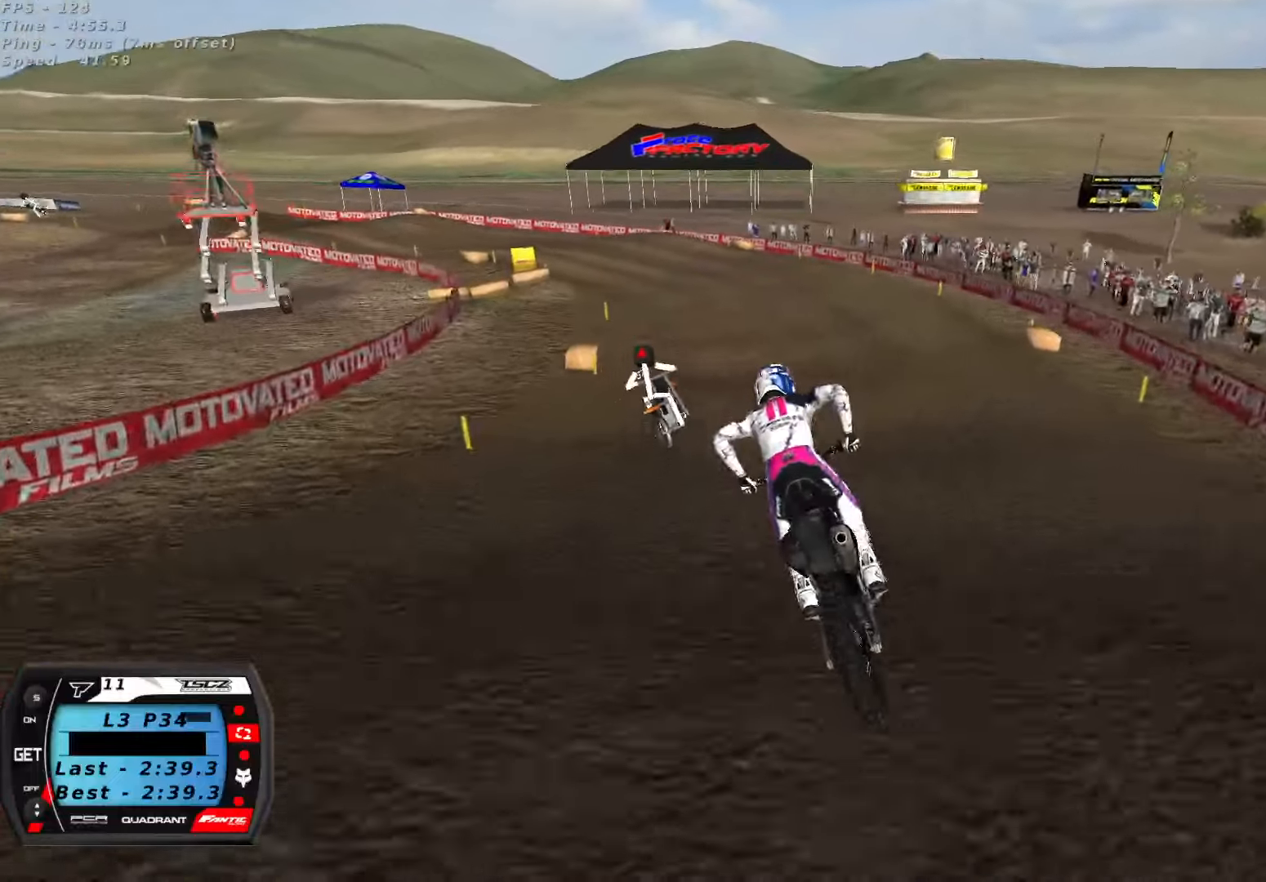
{"dt_ms": 1000, "buttons": ["R2"], "left_stick": "center", "right_stick": "up", "button_events": [[450, "R2", "up"], [917, "R2", "down"]]}
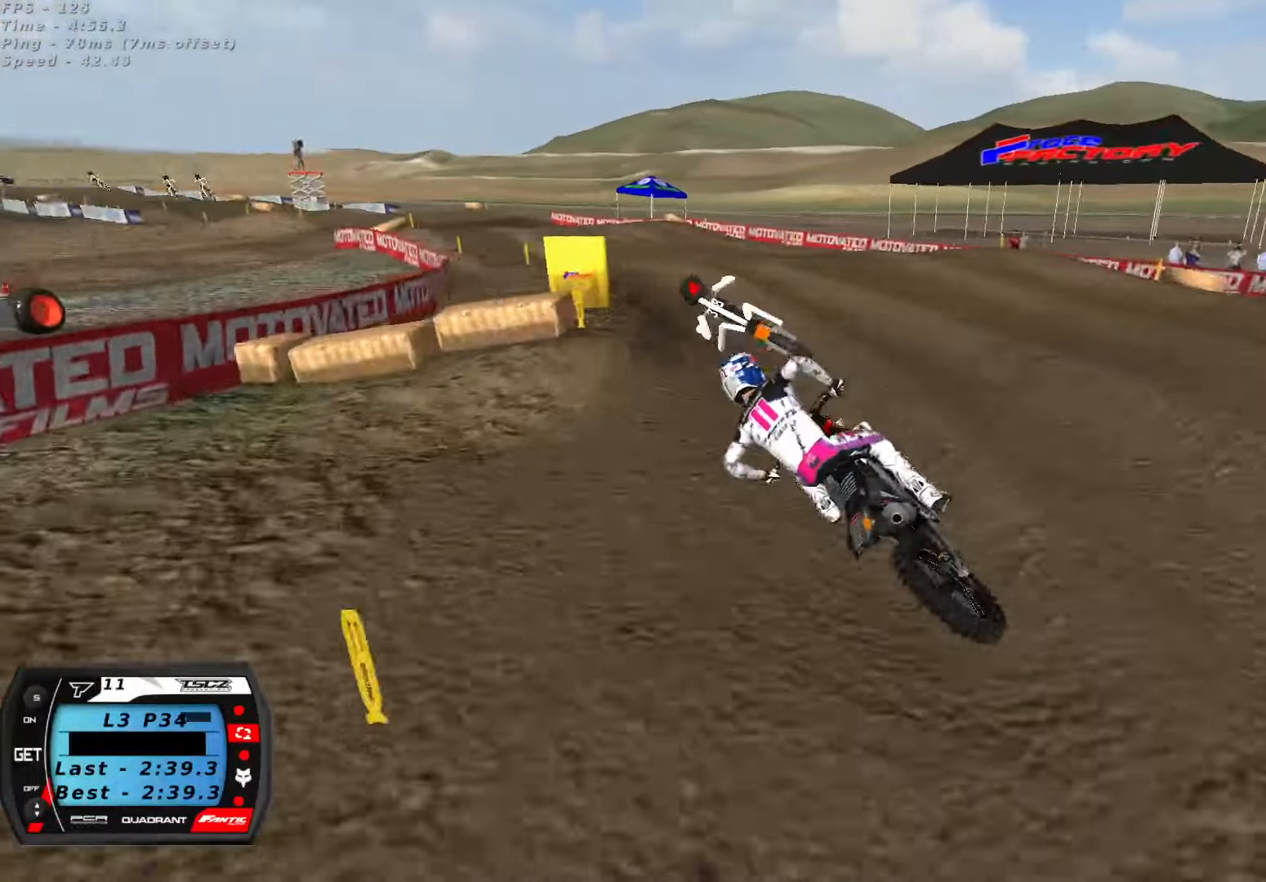
{"dt_ms": 1000, "buttons": [], "left_stick": "center", "right_stick": "center", "button_events": [[767, "R2", "up"]]}
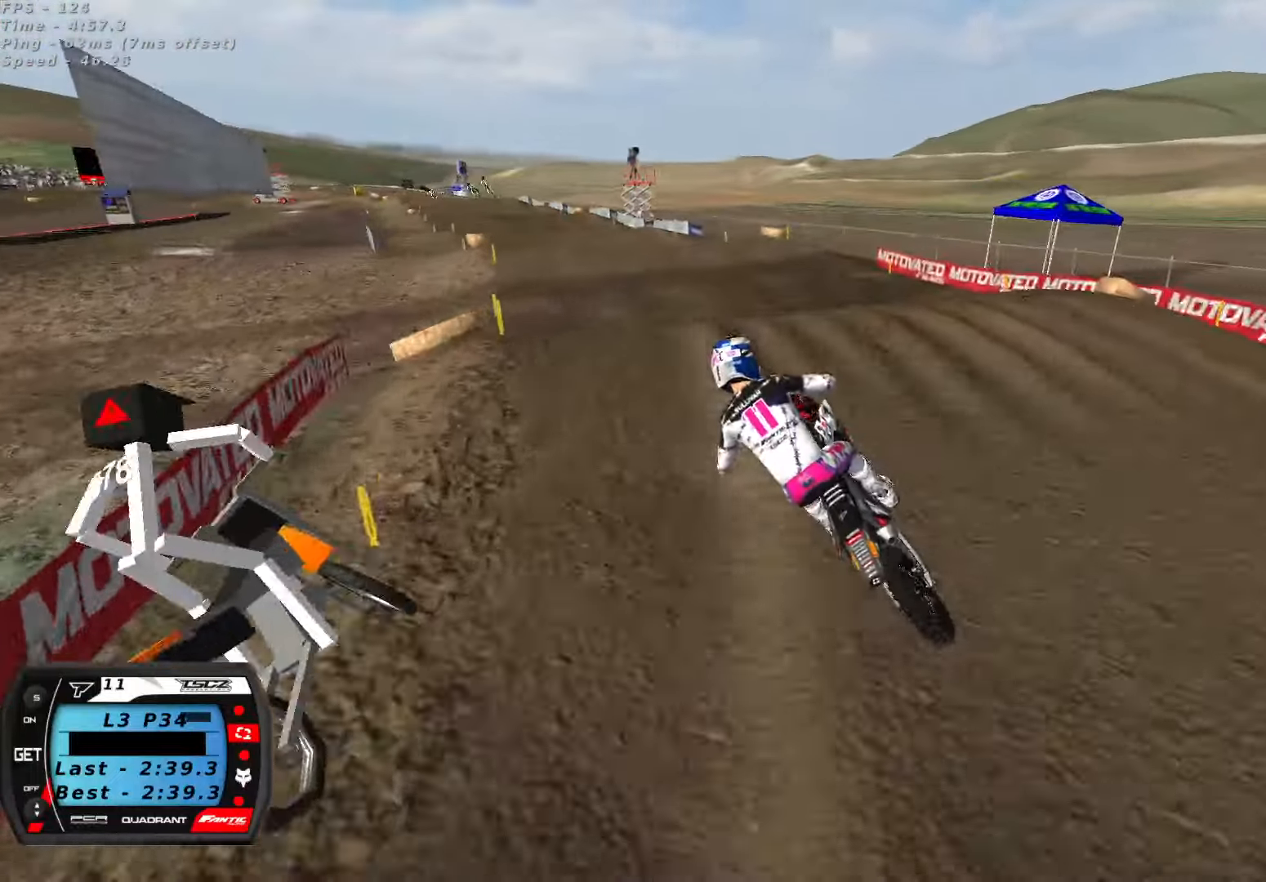
{"dt_ms": 500, "buttons": ["R2"], "left_stick": "left", "right_stick": "up-left", "button_events": [[100, "R2", "down"]]}
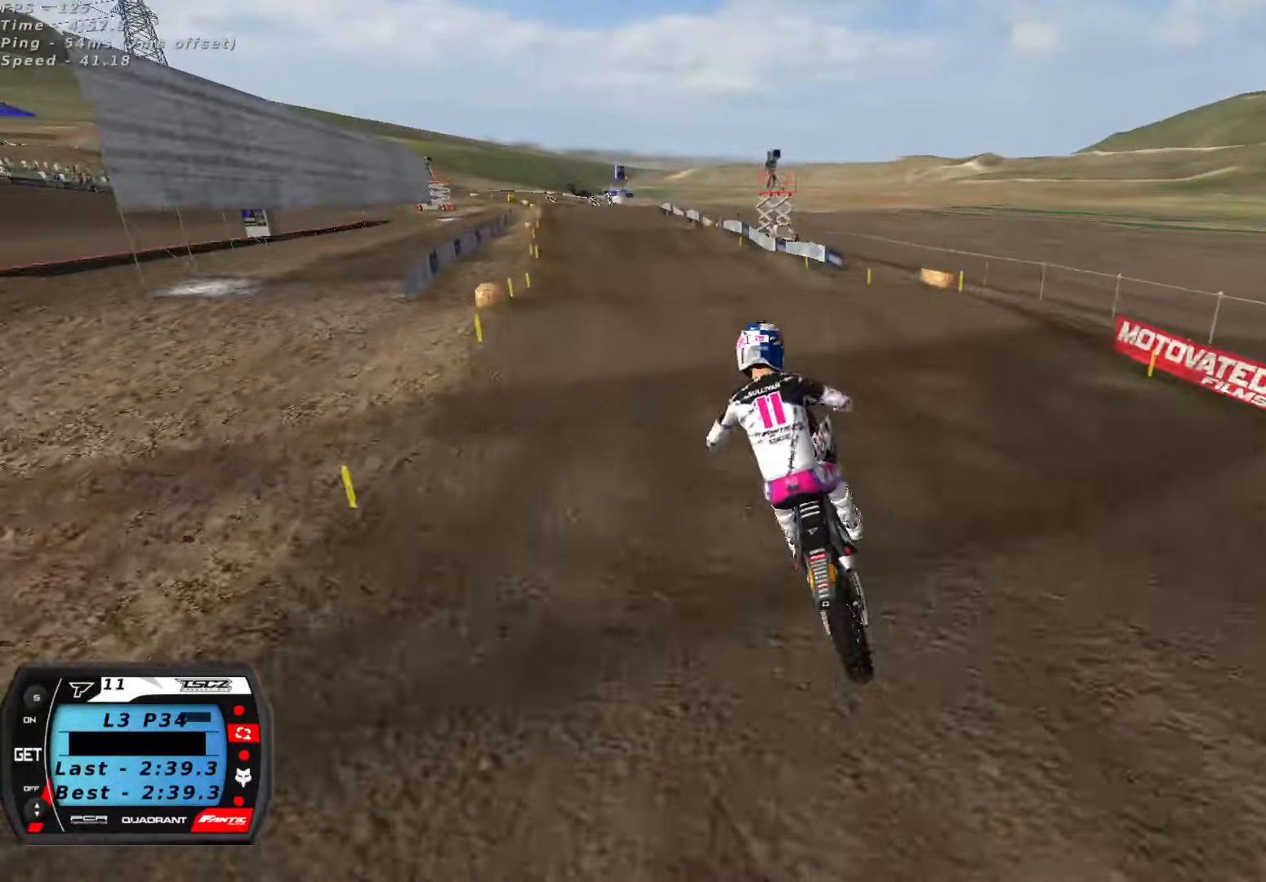
{"dt_ms": 1000, "buttons": ["A", "R2"], "left_stick": "center", "right_stick": "up", "button_events": [[150, "R2", "up"], [183, "R2", "down"], [283, "R2", "up"], [383, "R2", "down"], [917, "A", "down"]]}
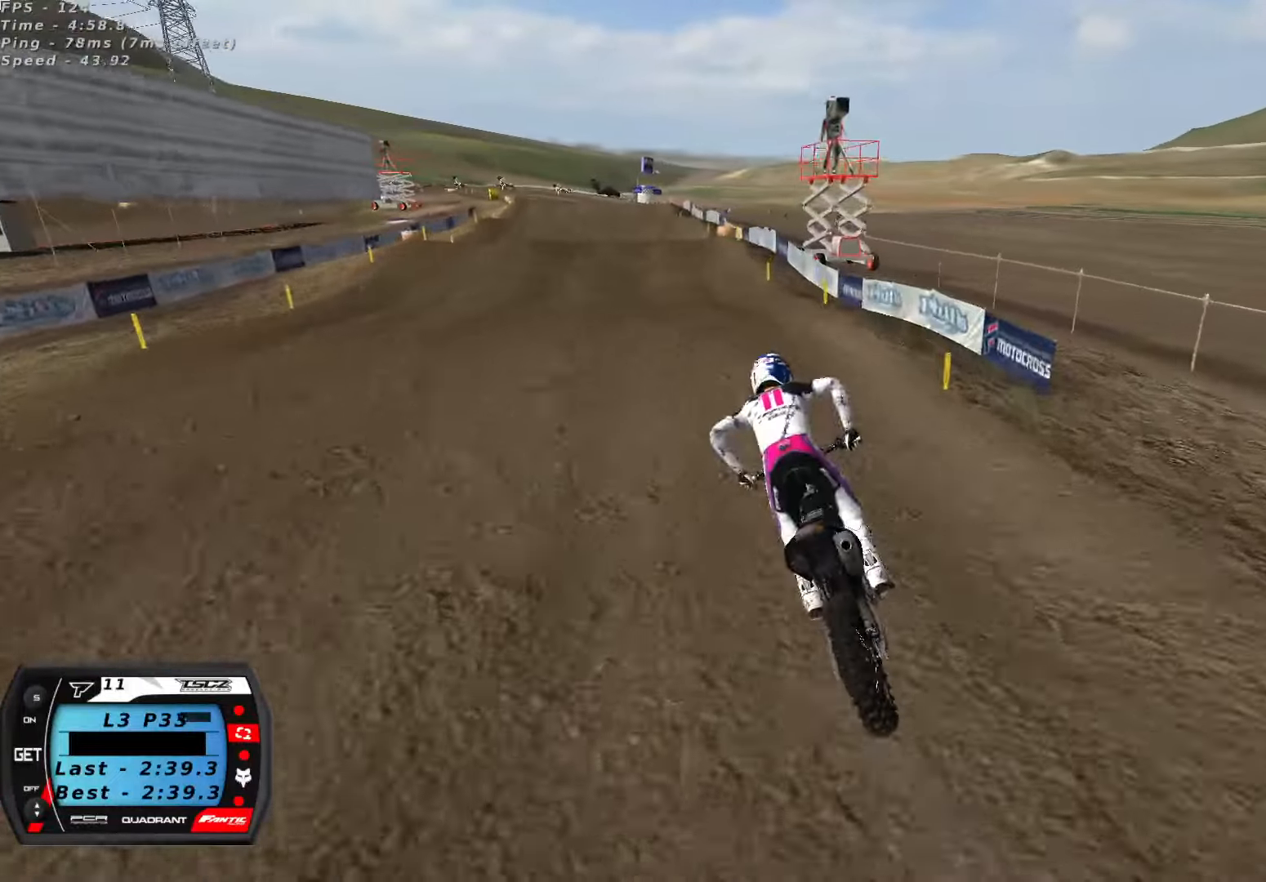
{"dt_ms": 1000, "buttons": ["R2"], "left_stick": "center", "right_stick": "down", "button_events": [[50, "A", "up"]]}
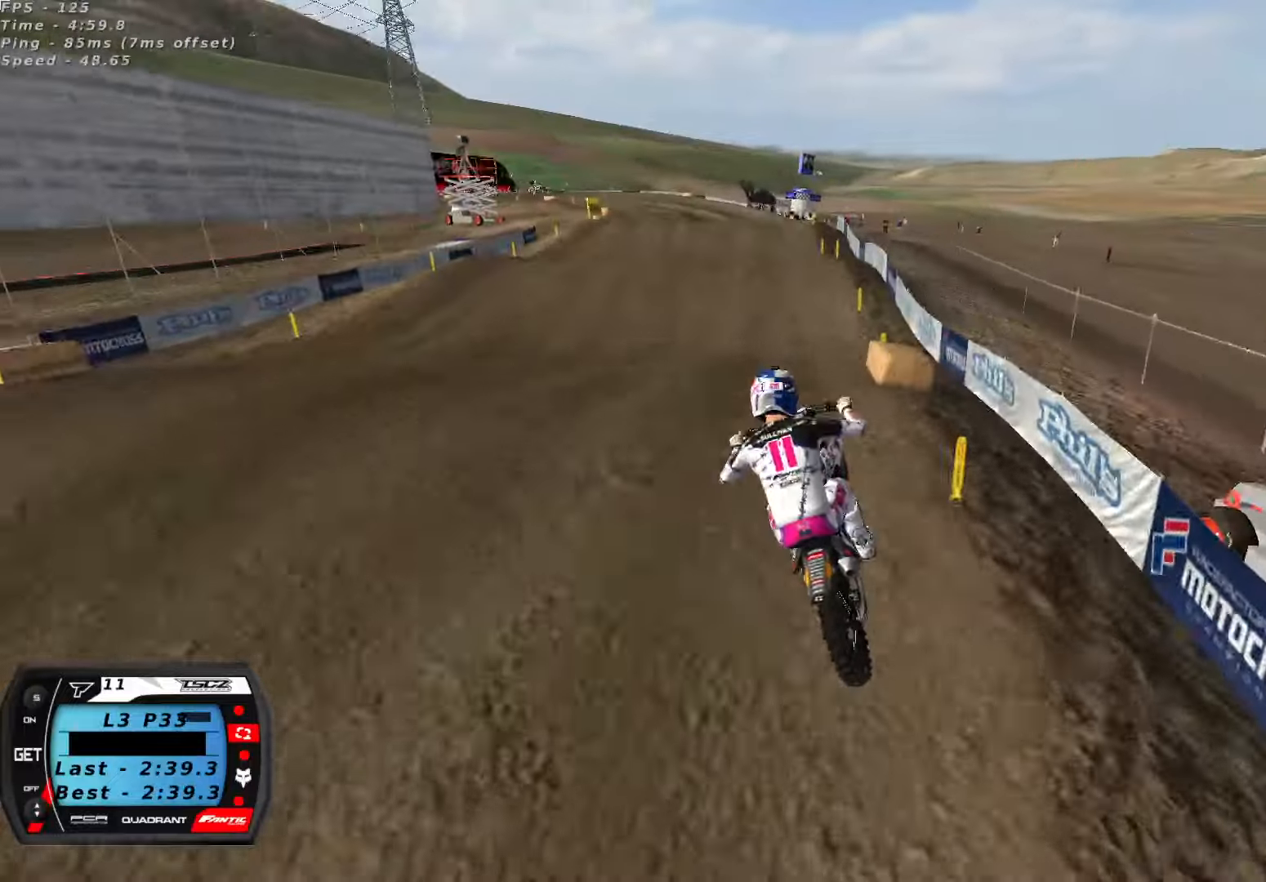
{"dt_ms": 500, "buttons": ["R2"], "left_stick": "center", "right_stick": "up", "button_events": [[50, "A", "down"], [167, "A", "up"], [300, "X", "down"], [384, "X", "up"]]}
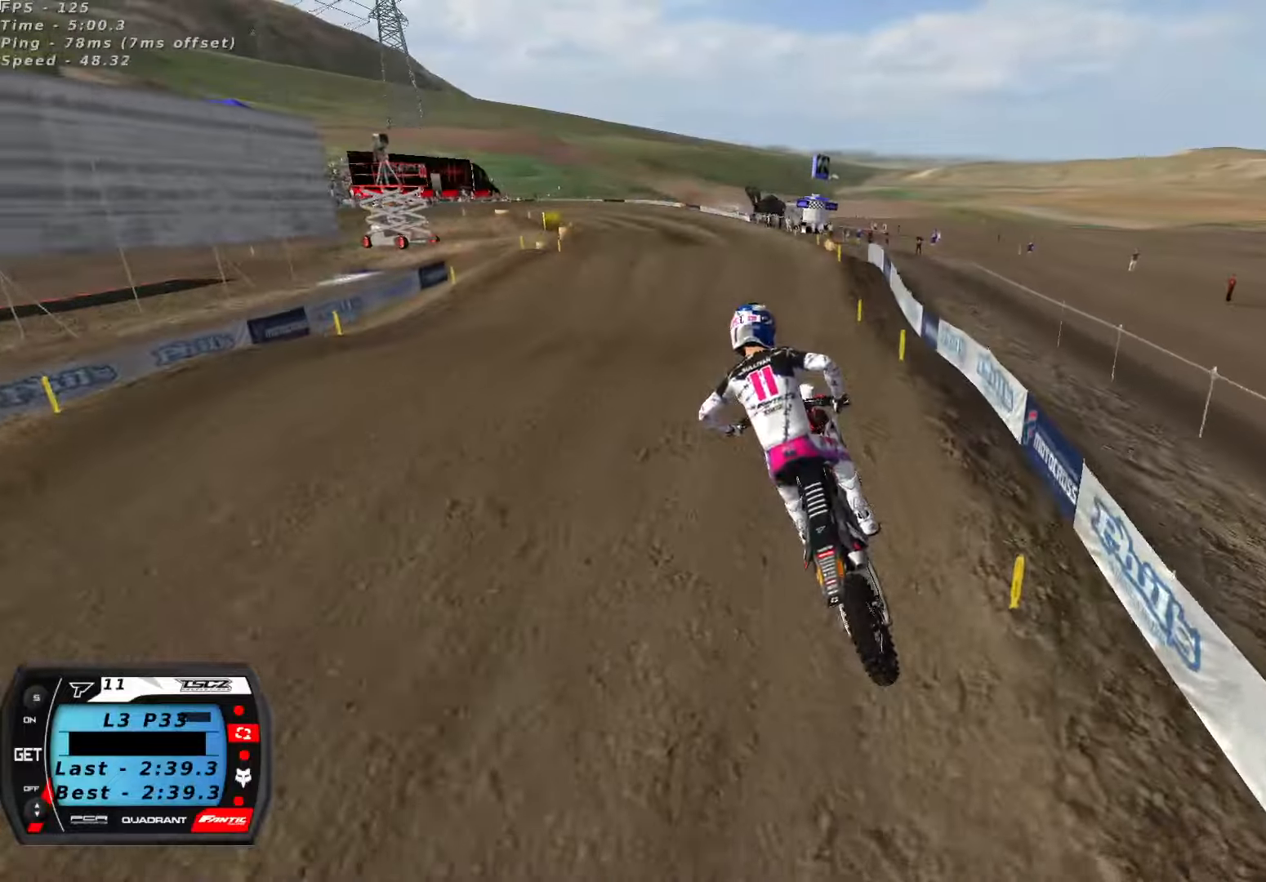
{"dt_ms": 500, "buttons": ["R2"], "left_stick": "center", "right_stick": "up", "button_events": []}
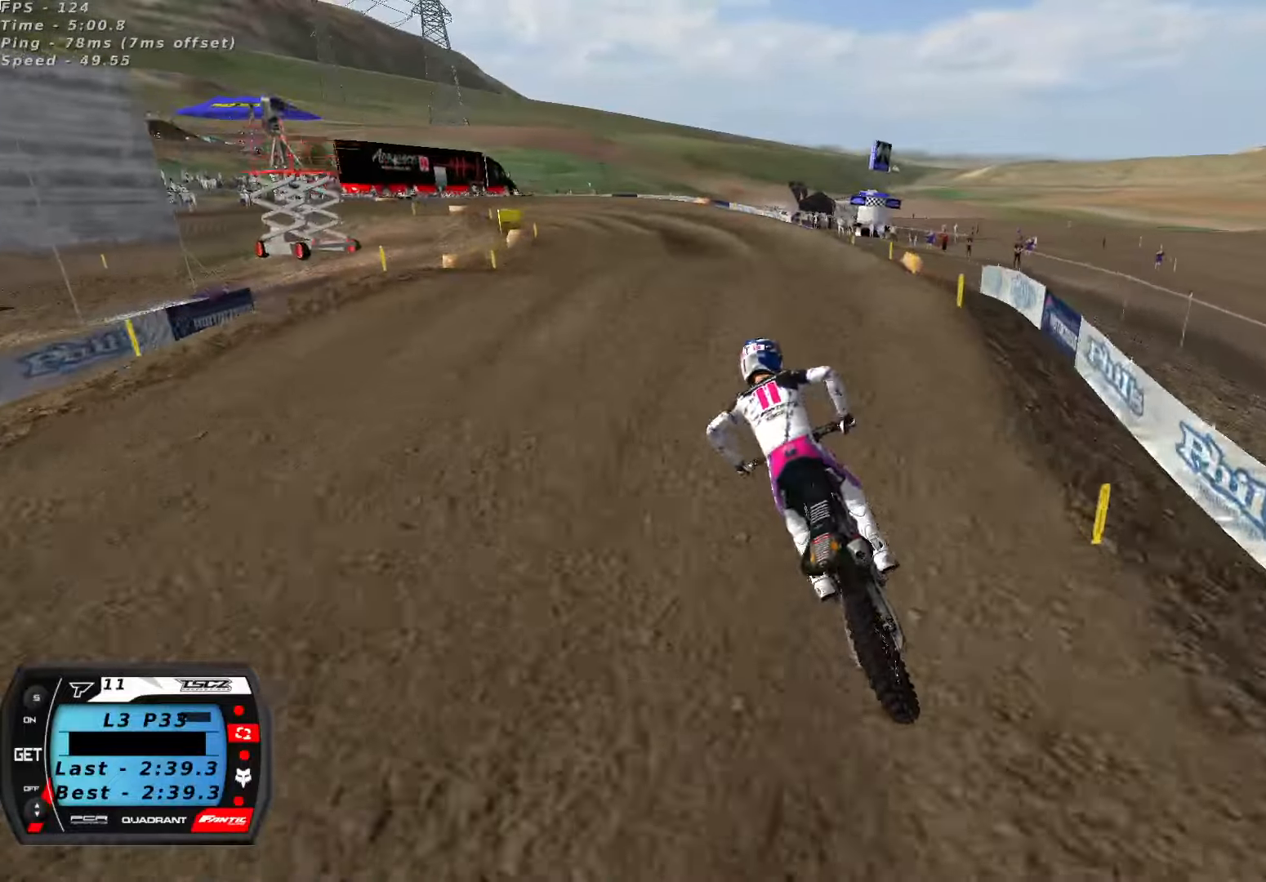
{"dt_ms": 500, "buttons": [], "left_stick": "center", "right_stick": "center", "button_events": [[67, "R2", "up"], [150, "R2", "down"], [334, "R2", "up"]]}
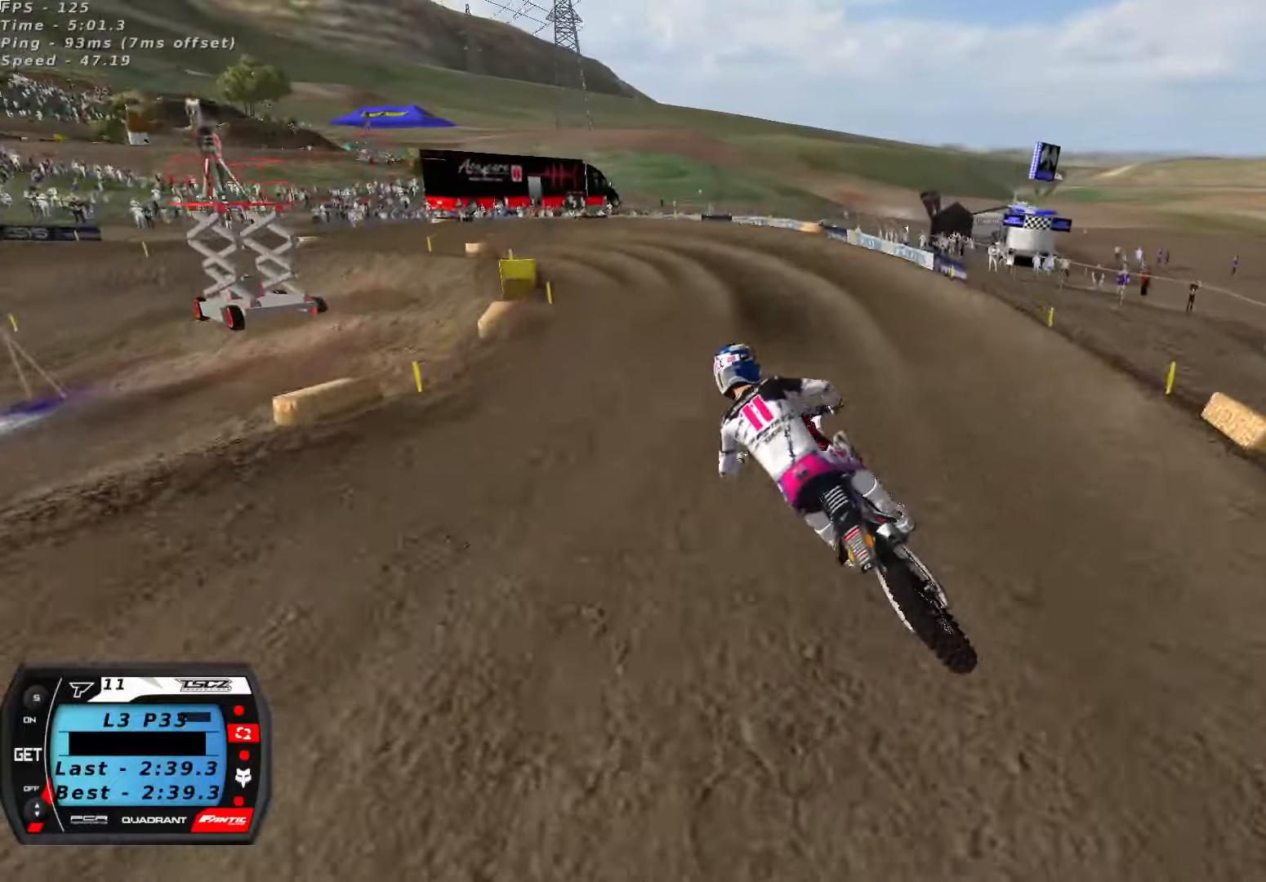
{"dt_ms": 500, "buttons": [], "left_stick": "center", "right_stick": "up", "button_events": [[100, "R2", "down"], [117, "X", "down"], [184, "X", "up"], [317, "R2", "up"]]}
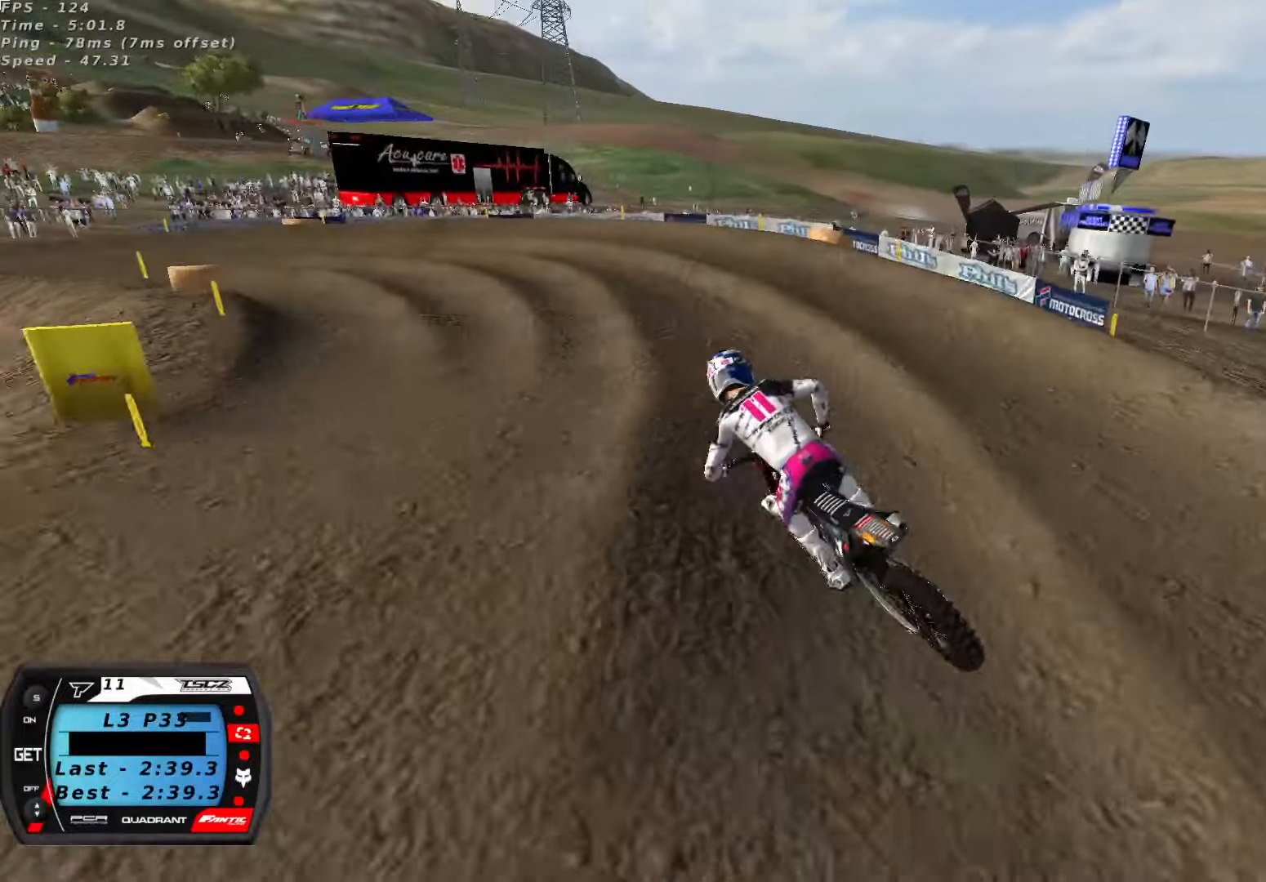
{"dt_ms": 500, "buttons": [], "left_stick": "right", "right_stick": "center", "button_events": [[67, "R2", "down"], [84, "X", "down"], [167, "R2", "up"], [167, "X", "up"]]}
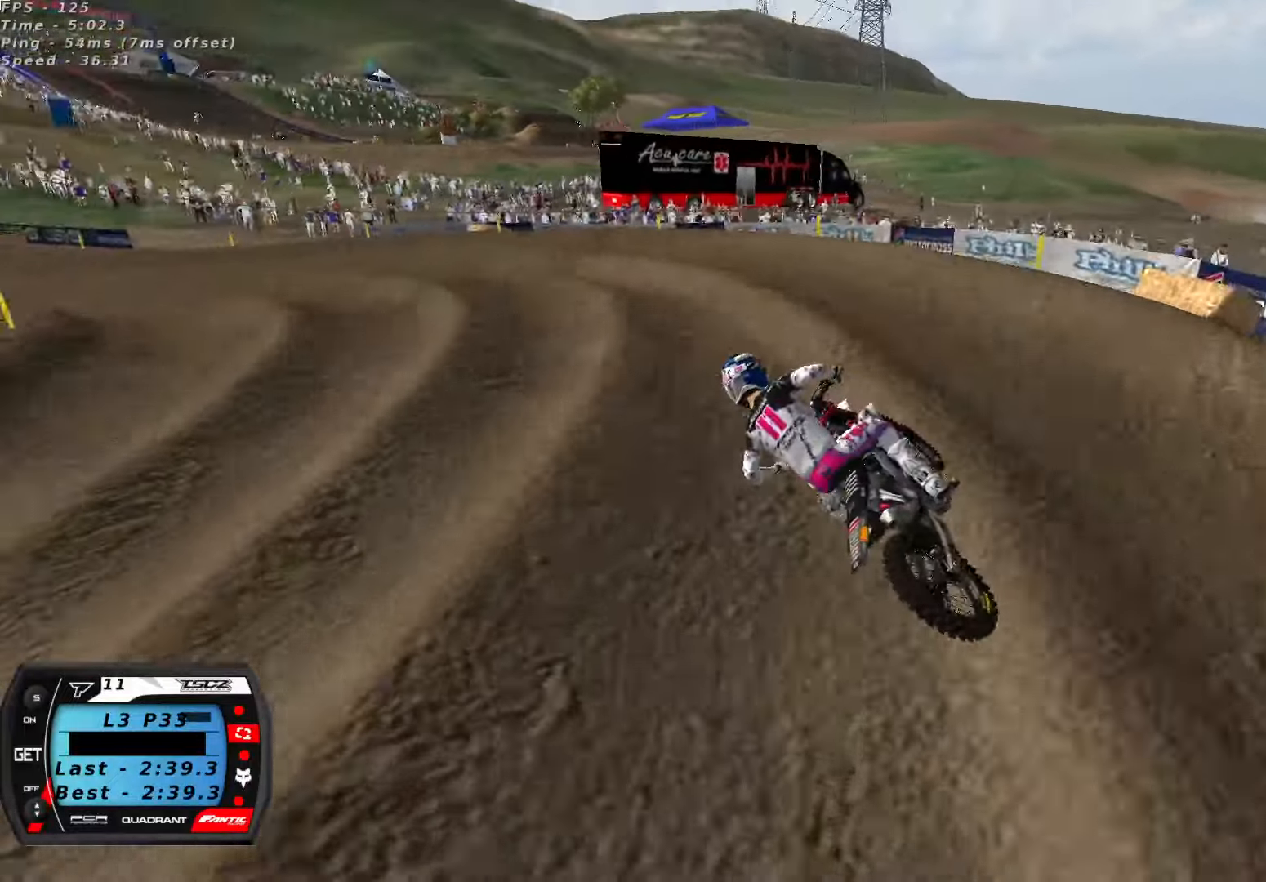
{"dt_ms": 500, "buttons": [], "left_stick": "center", "right_stick": "up", "button_events": [[300, "R2", "down"], [434, "R2", "up"]]}
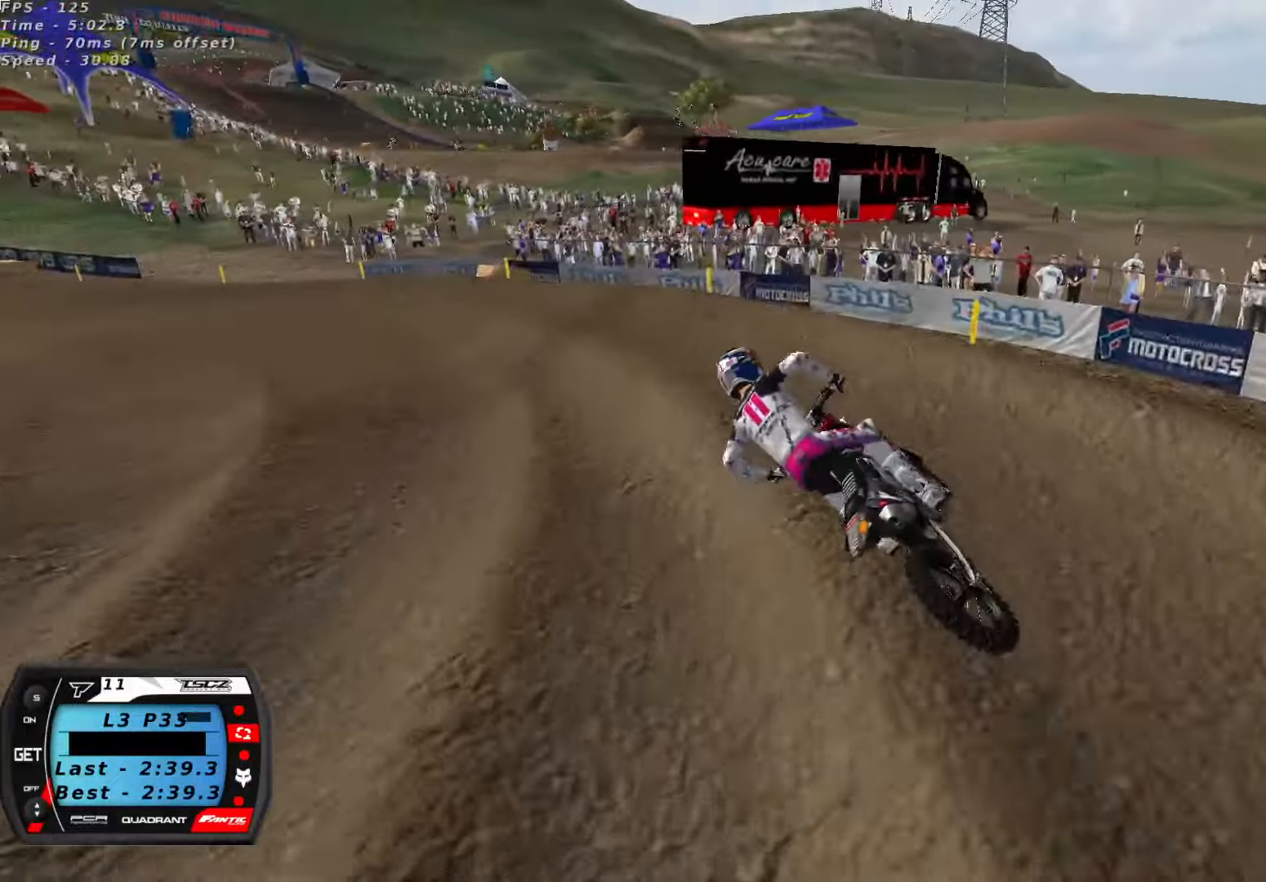
{"dt_ms": 500, "buttons": ["A", "R2"], "left_stick": "center", "right_stick": "up", "button_events": [[100, "R2", "down"], [200, "R2", "up"], [234, "R2", "down"], [250, "X", "down"], [350, "X", "up"], [500, "A", "down"]]}
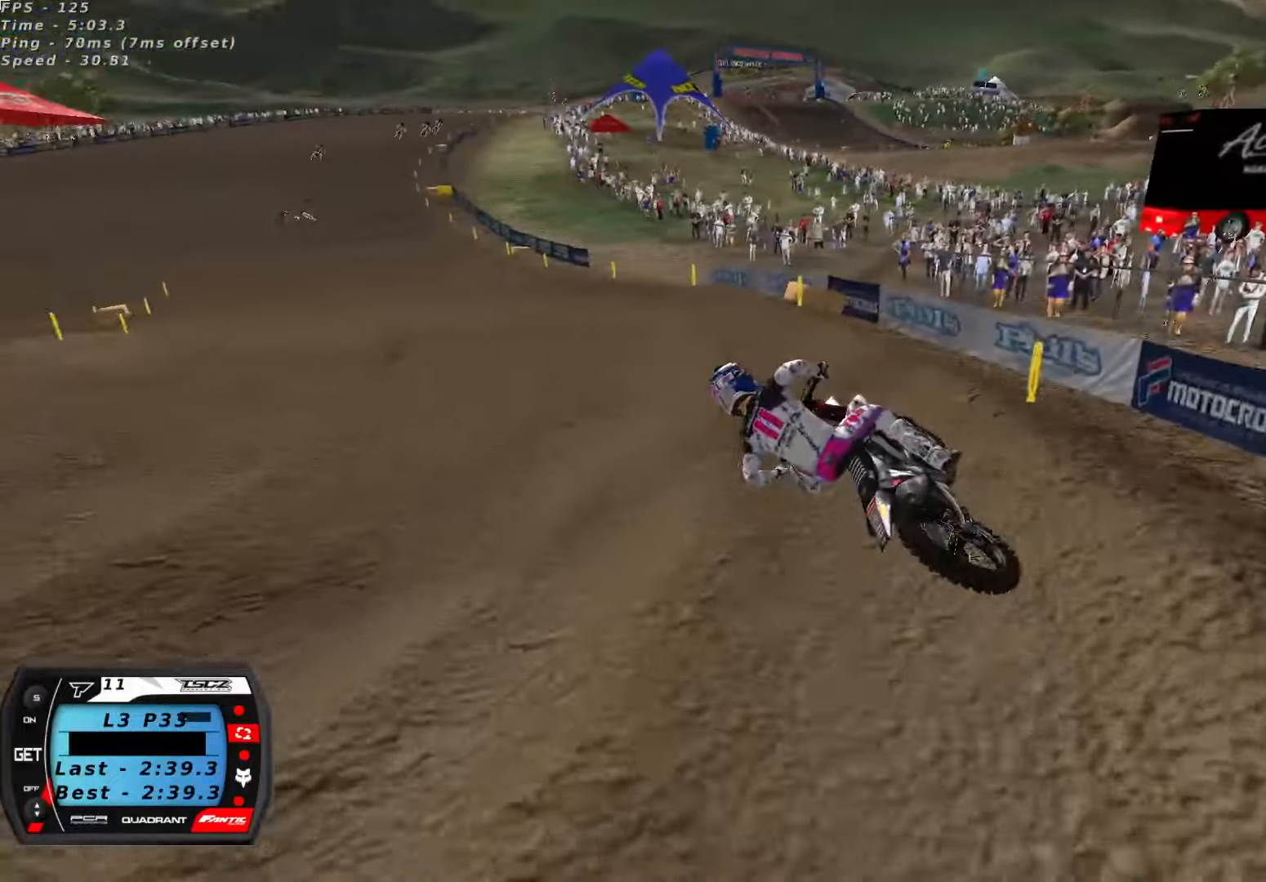
{"dt_ms": 500, "buttons": ["R2"], "left_stick": "up-right", "right_stick": "down", "button_events": [[100, "A", "up"], [200, "A", "down"], [300, "A", "up"]]}
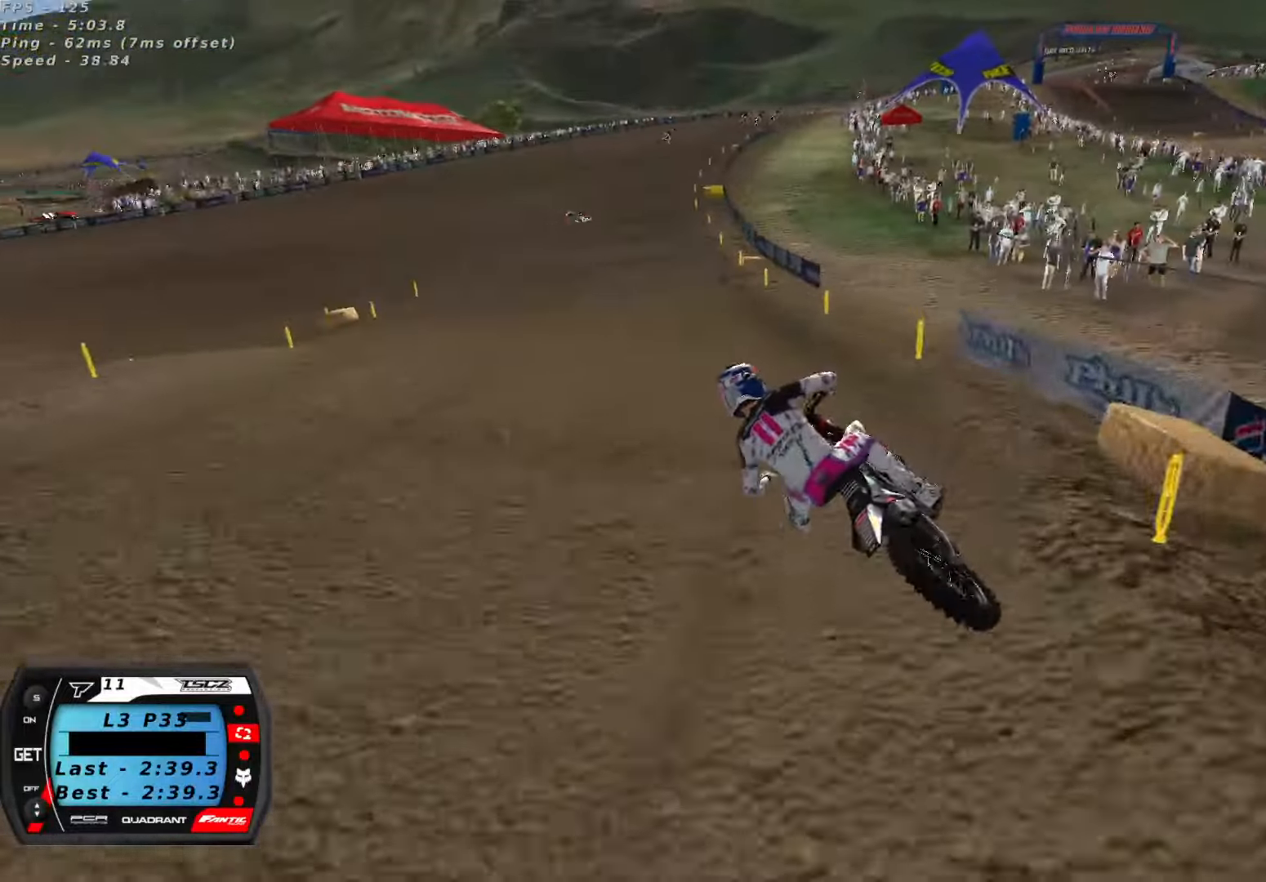
{"dt_ms": 500, "buttons": ["R2"], "left_stick": "right", "right_stick": "up", "button_events": []}
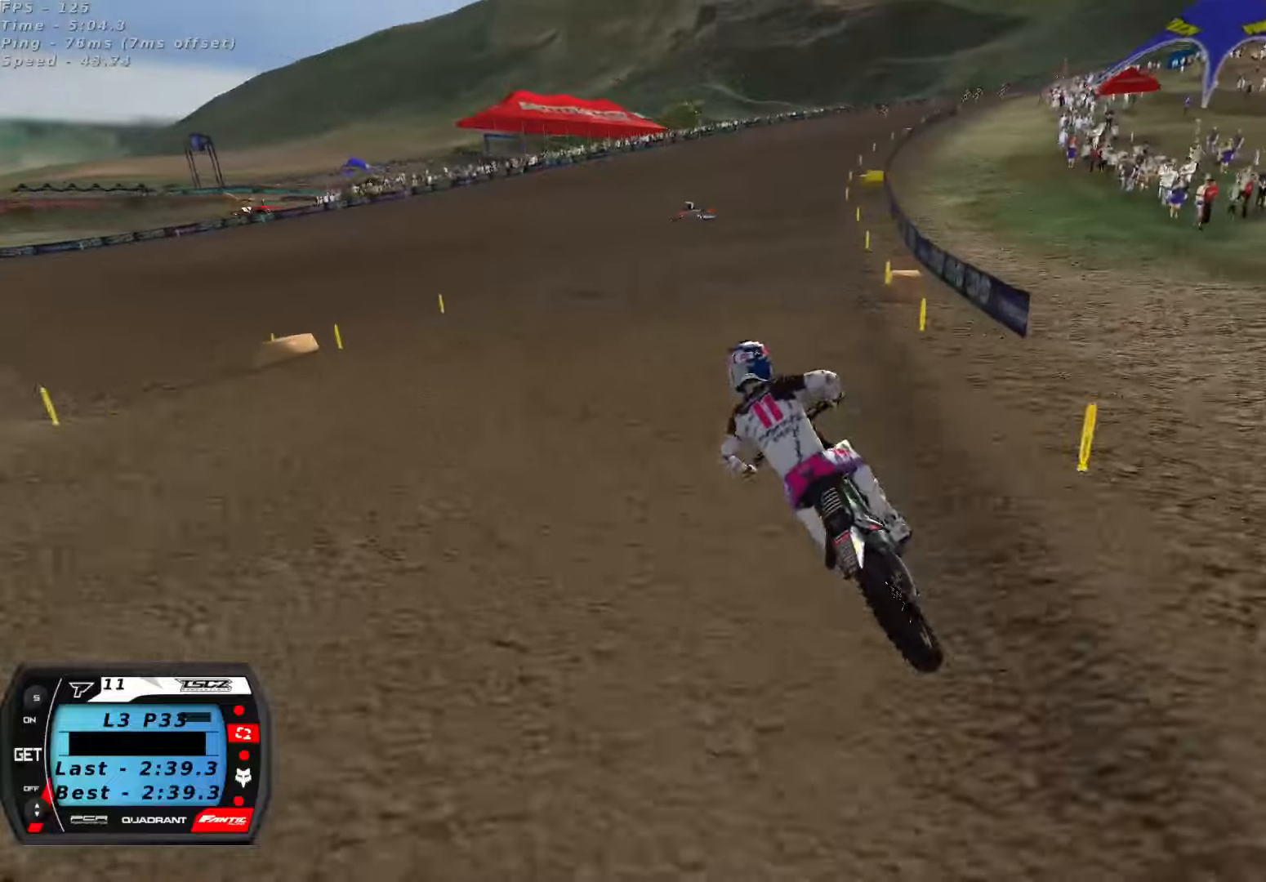
{"dt_ms": 500, "buttons": ["R2"], "left_stick": "center", "right_stick": "up", "button_events": [[416, "A", "down"], [500, "A", "up"]]}
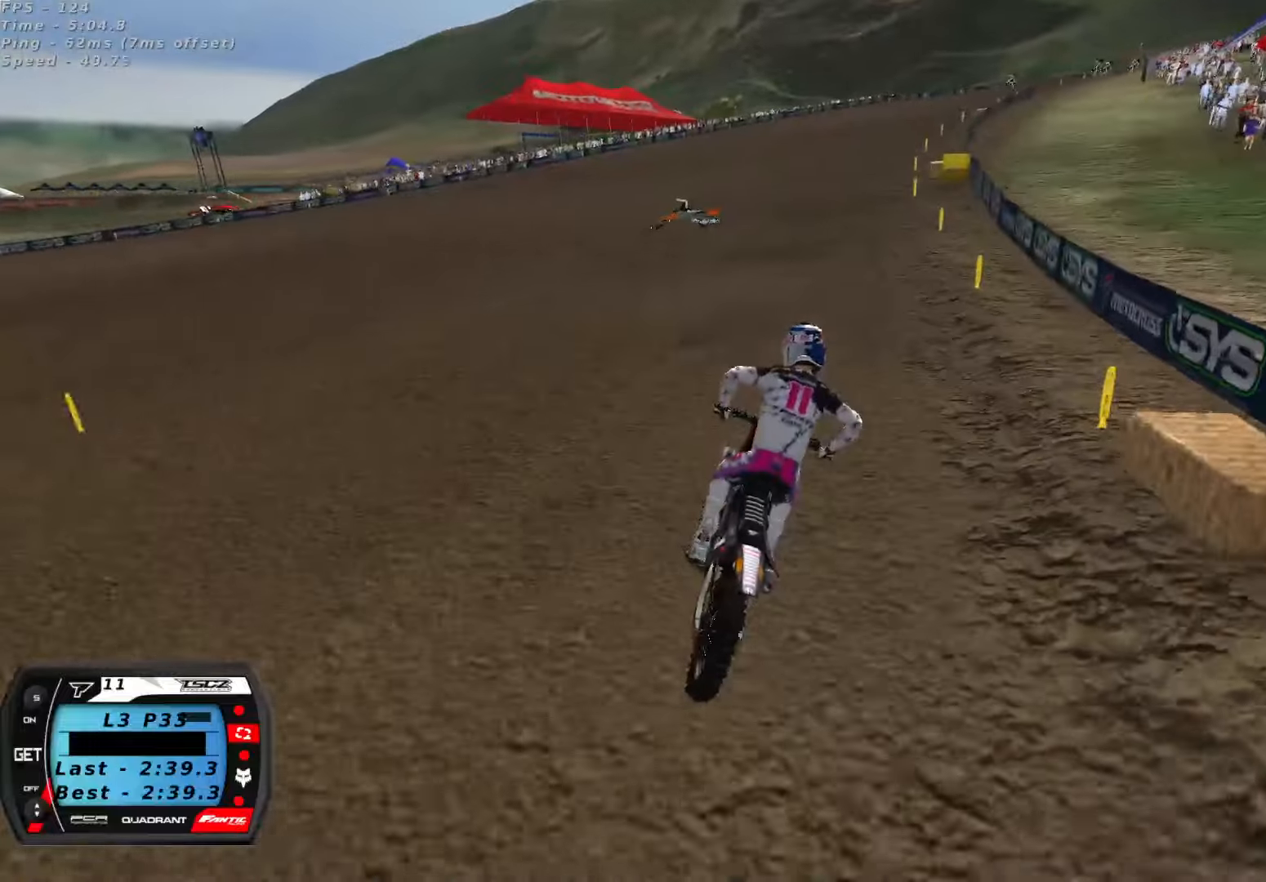
{"dt_ms": 500, "buttons": ["R2"], "left_stick": "center", "right_stick": "center", "button_events": []}
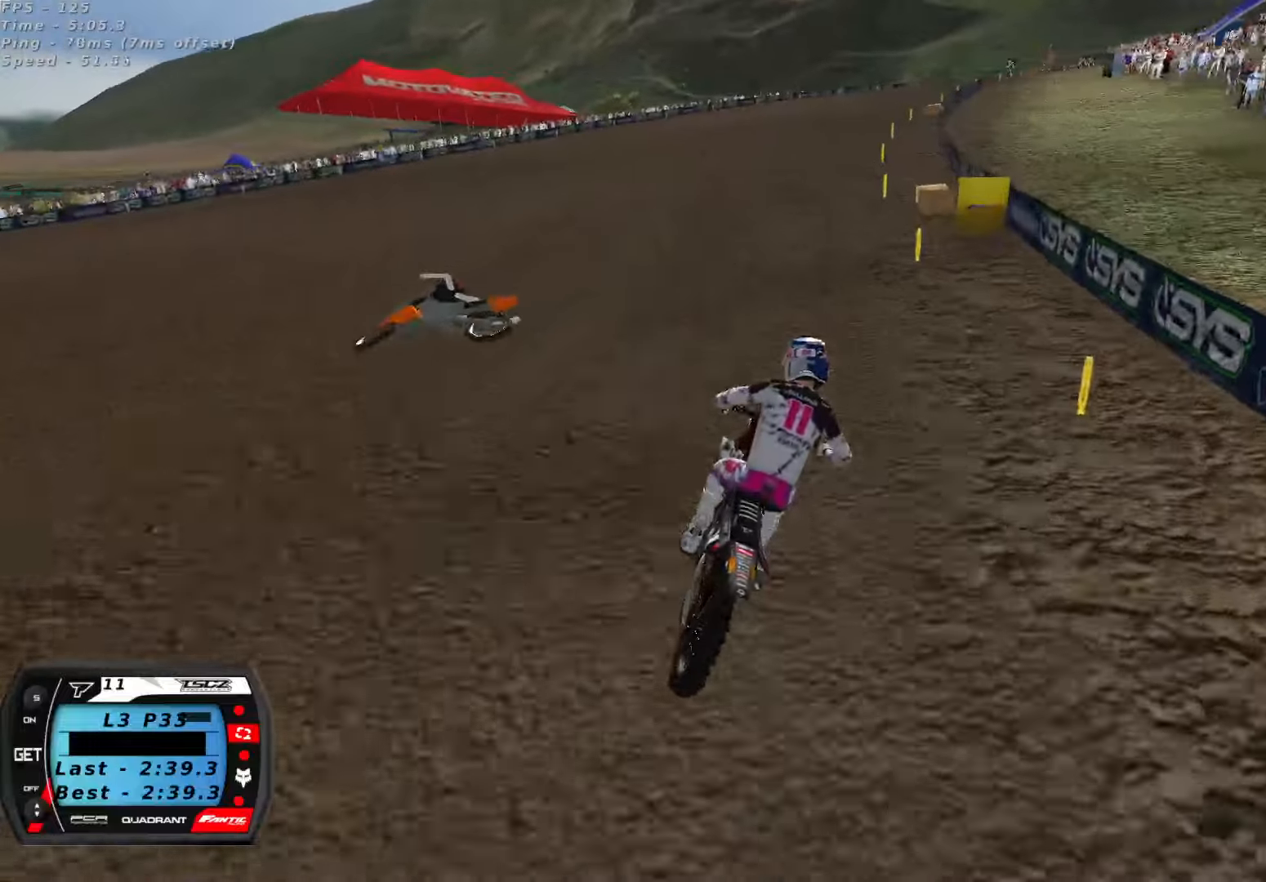
{"dt_ms": 500, "buttons": ["R2"], "left_stick": "center", "right_stick": "center", "button_events": [[350, "A", "down"], [466, "A", "up"]]}
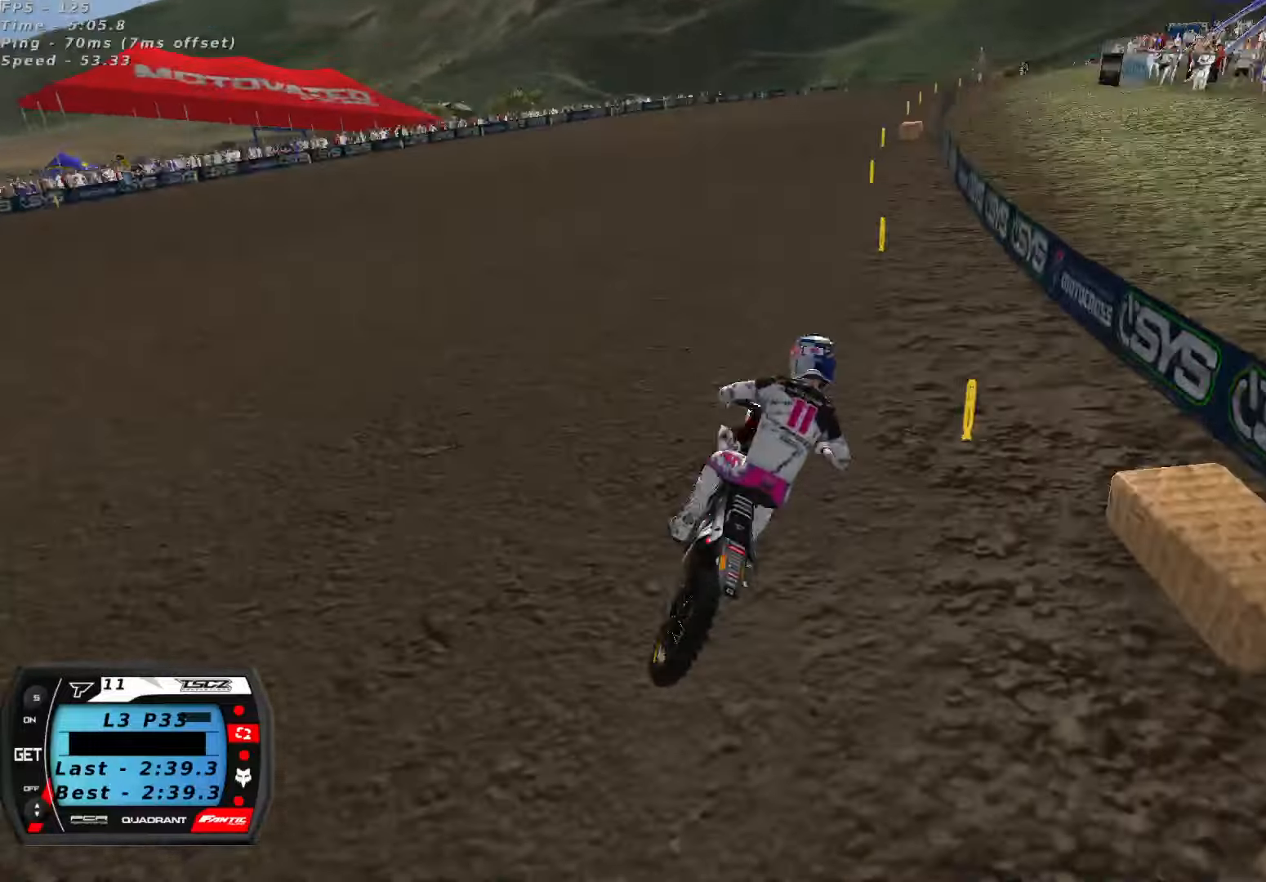
{"dt_ms": 1000, "buttons": ["R2"], "left_stick": "center", "right_stick": "down-left", "button_events": []}
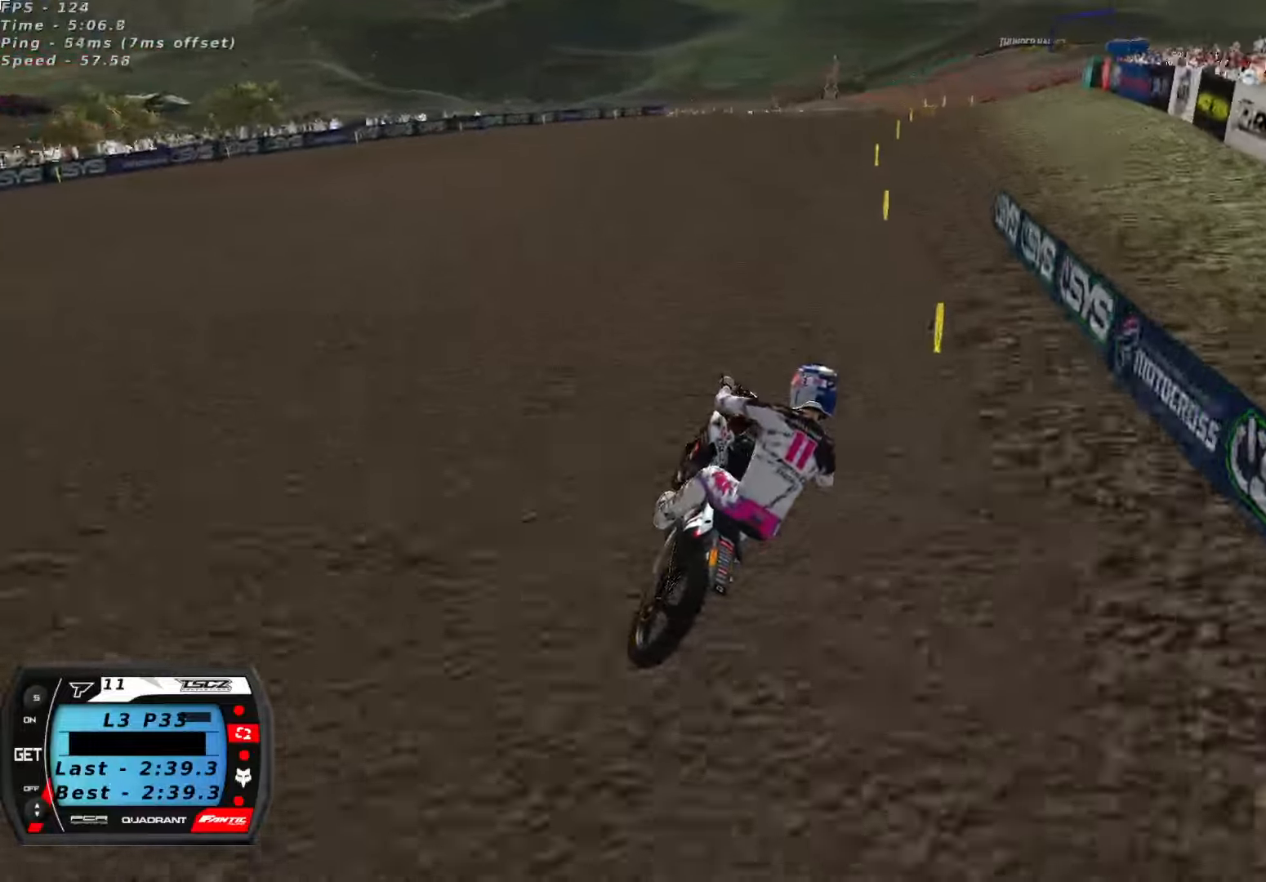
{"dt_ms": 500, "buttons": ["R2"], "left_stick": "center", "right_stick": "center", "button_events": []}
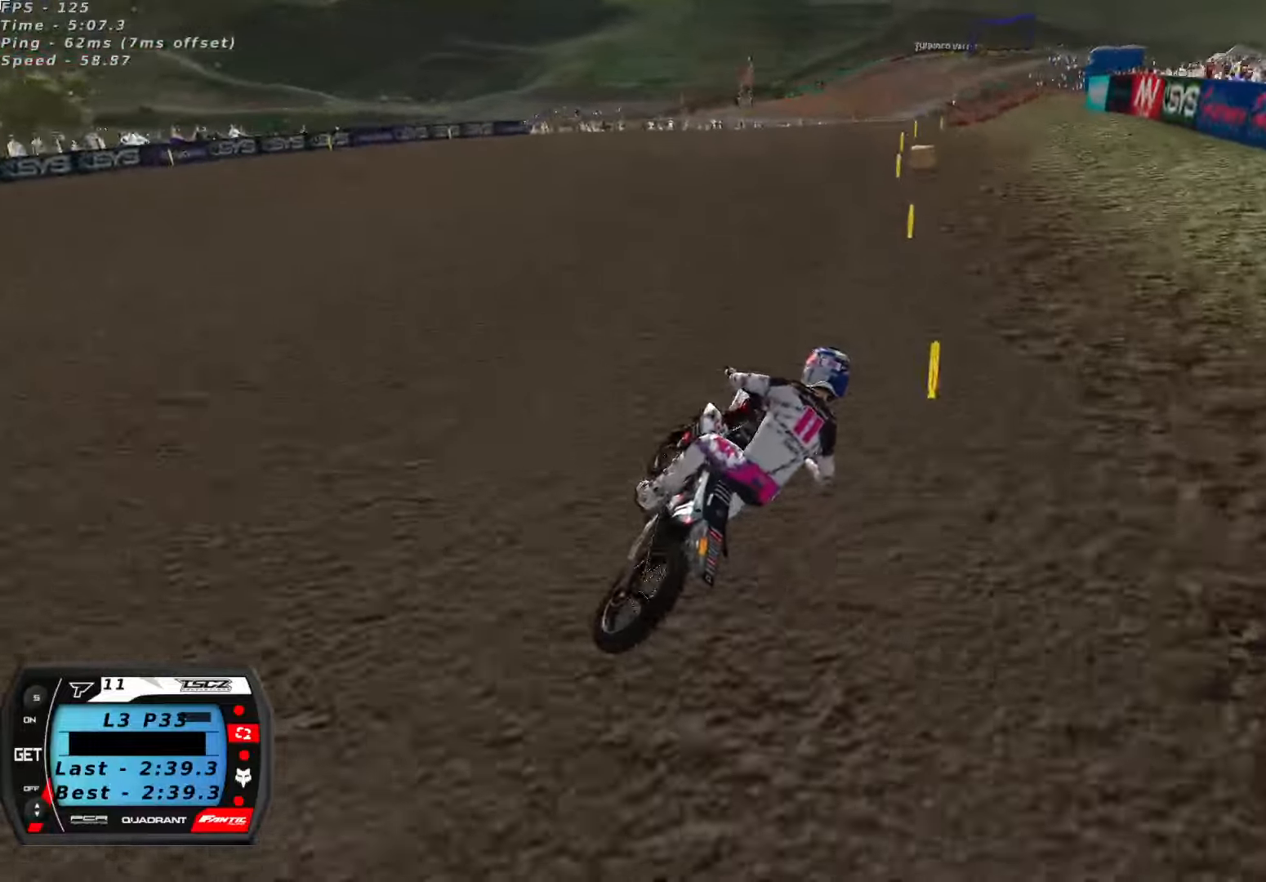
{"dt_ms": 500, "buttons": ["R2"], "left_stick": "center", "right_stick": "center", "button_events": [[383, "X", "down"], [466, "X", "up"]]}